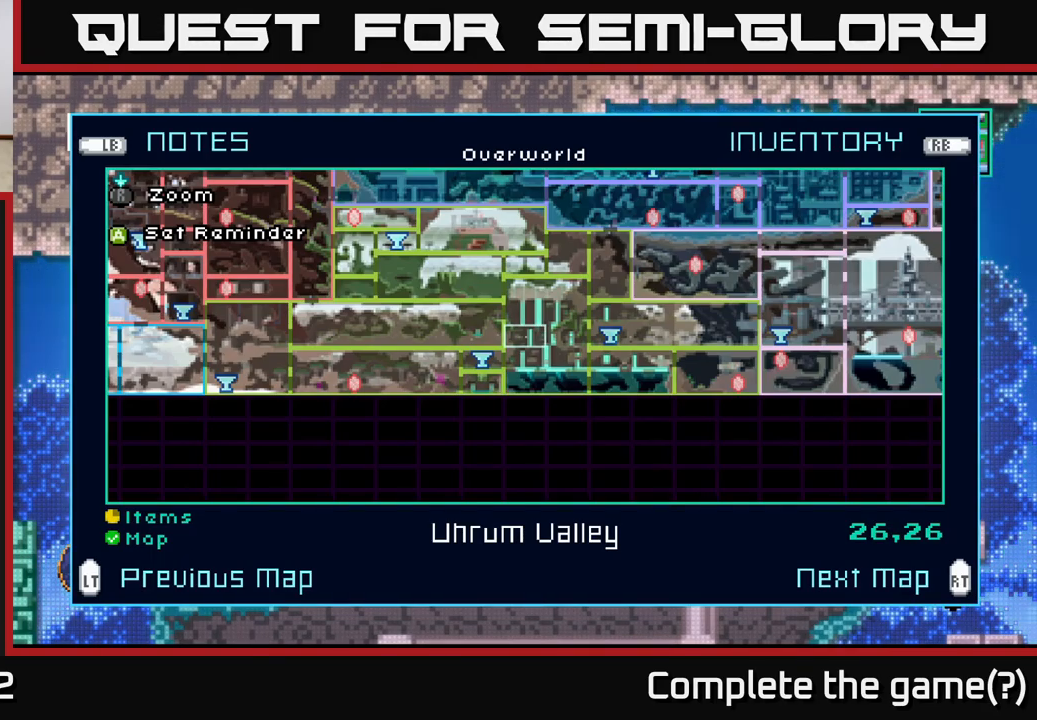
Gameplay with a controller (Xbox layout); each line is a JSON object with the inputs held at the frame after it. "events" lists button and stick changes between this image and that frame as [ms after this image, input, new state], when the widget could be followed in between.
{"buttons": ["R2"], "left_stick": "center", "right_stick": "center", "events": [[450, "R2", "down"]]}
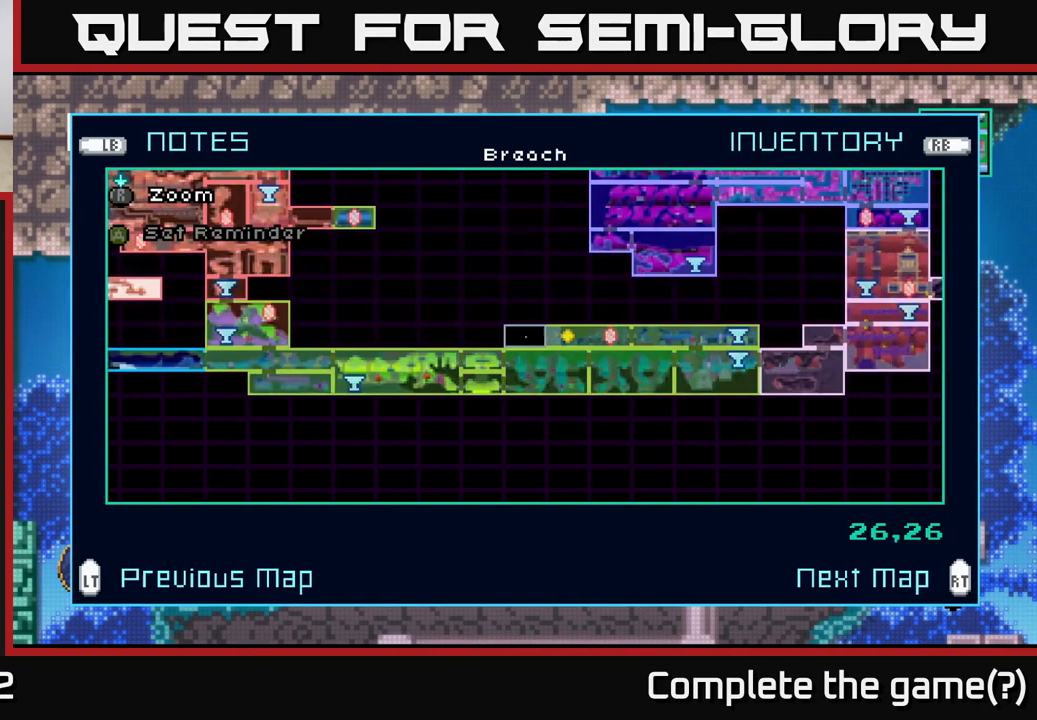
{"buttons": [], "left_stick": "center", "right_stick": "center", "events": [[100, "R2", "up"]]}
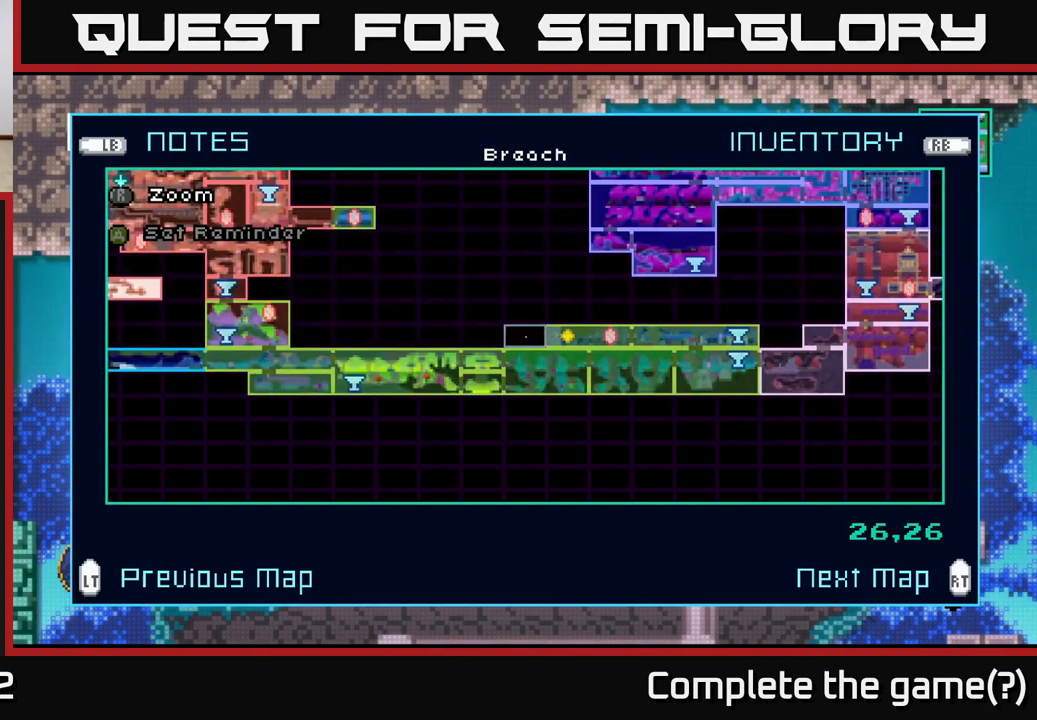
{"buttons": [], "left_stick": "center", "right_stick": "center", "events": [[267, "L2", "down"], [400, "L2", "up"]]}
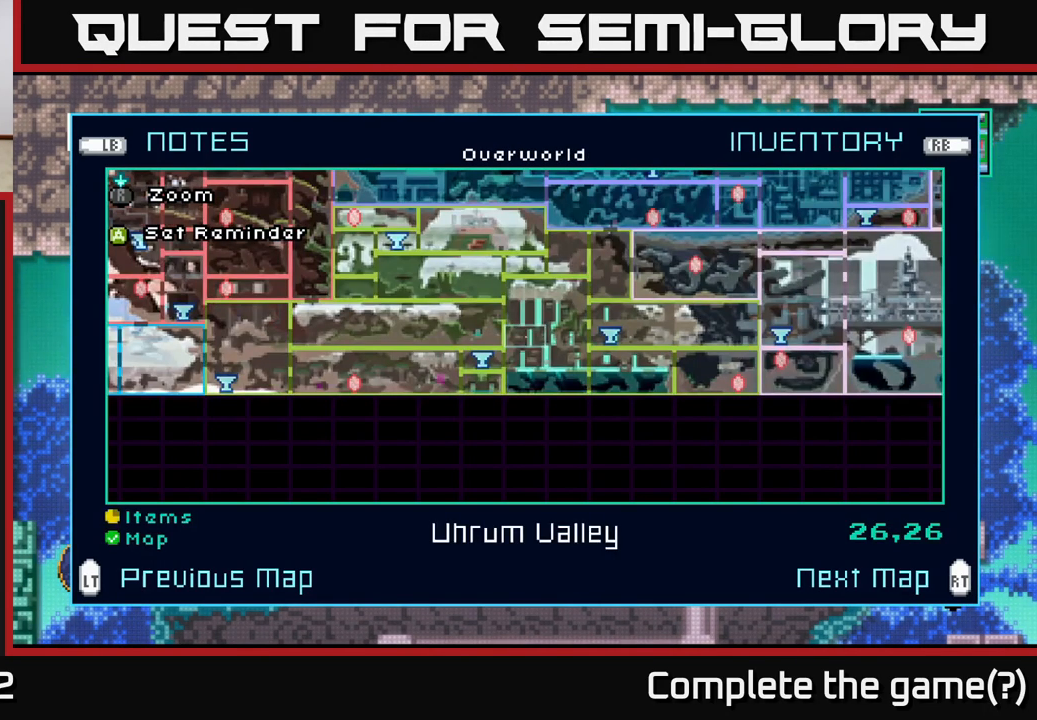
{"buttons": ["R2"], "left_stick": "center", "right_stick": "center", "events": [[367, "R2", "down"]]}
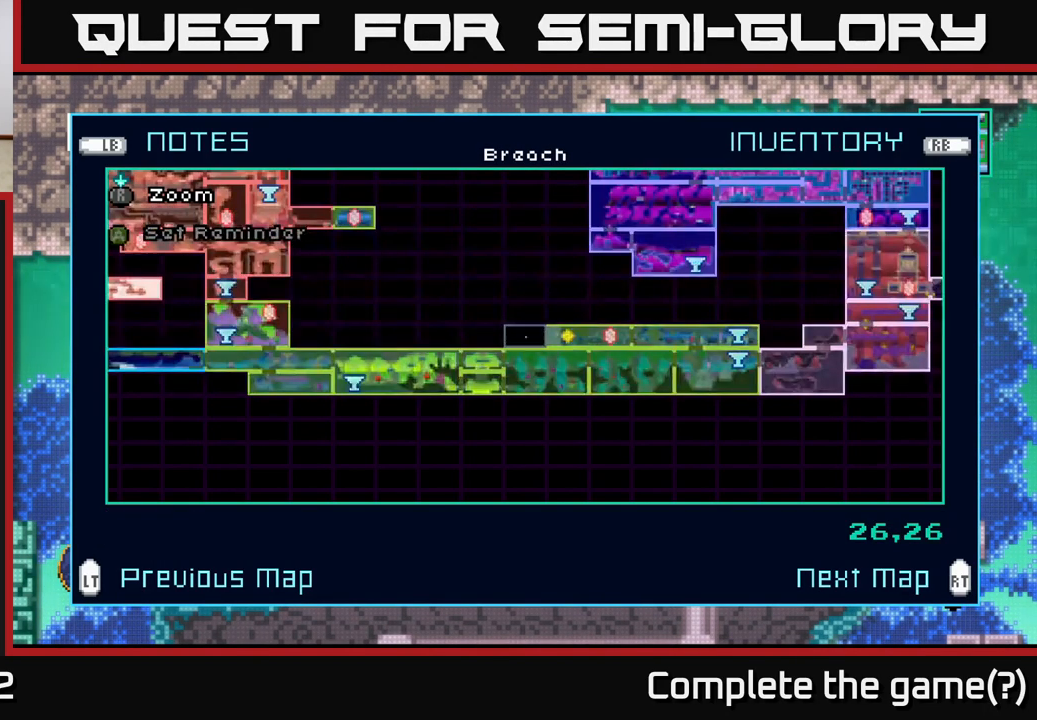
{"buttons": [], "left_stick": "center", "right_stick": "center", "events": [[50, "R2", "up"], [317, "L2", "down"], [467, "L2", "up"]]}
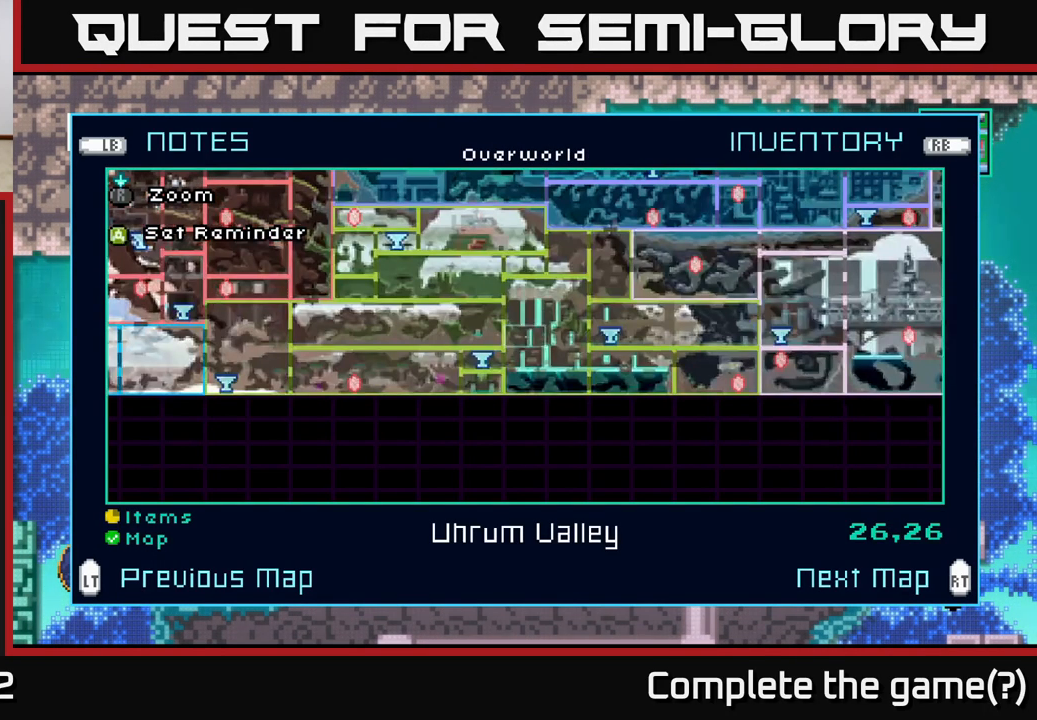
{"buttons": ["R2"], "left_stick": "center", "right_stick": "center", "events": [[450, "R2", "down"]]}
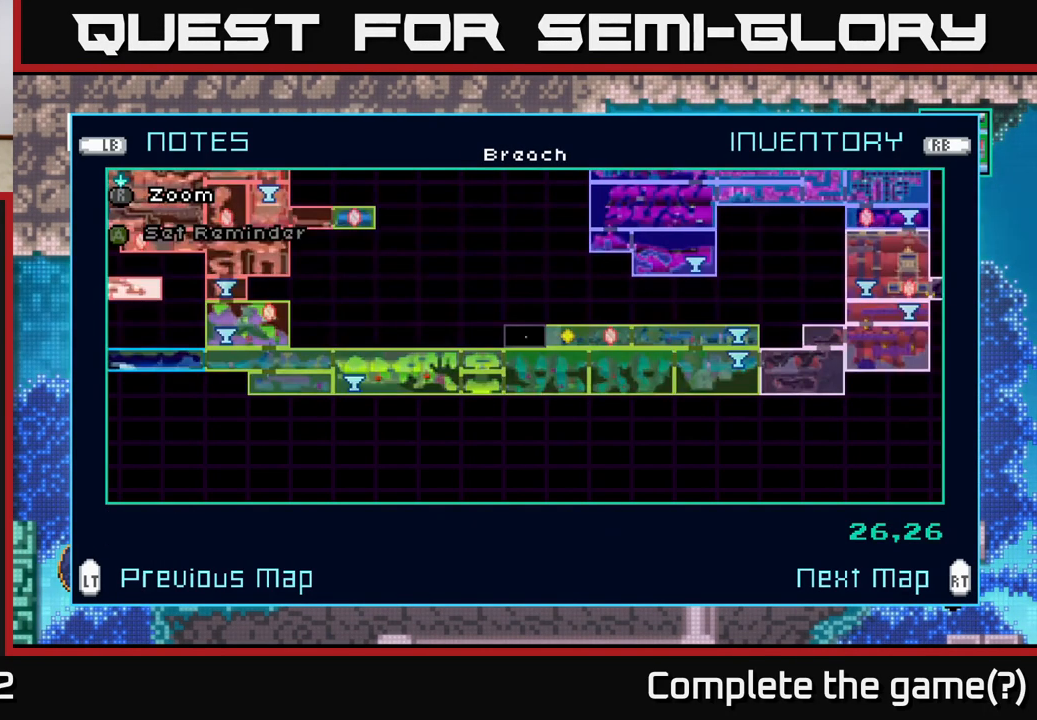
{"buttons": [], "left_stick": "center", "right_stick": "center", "events": [[100, "R2", "up"]]}
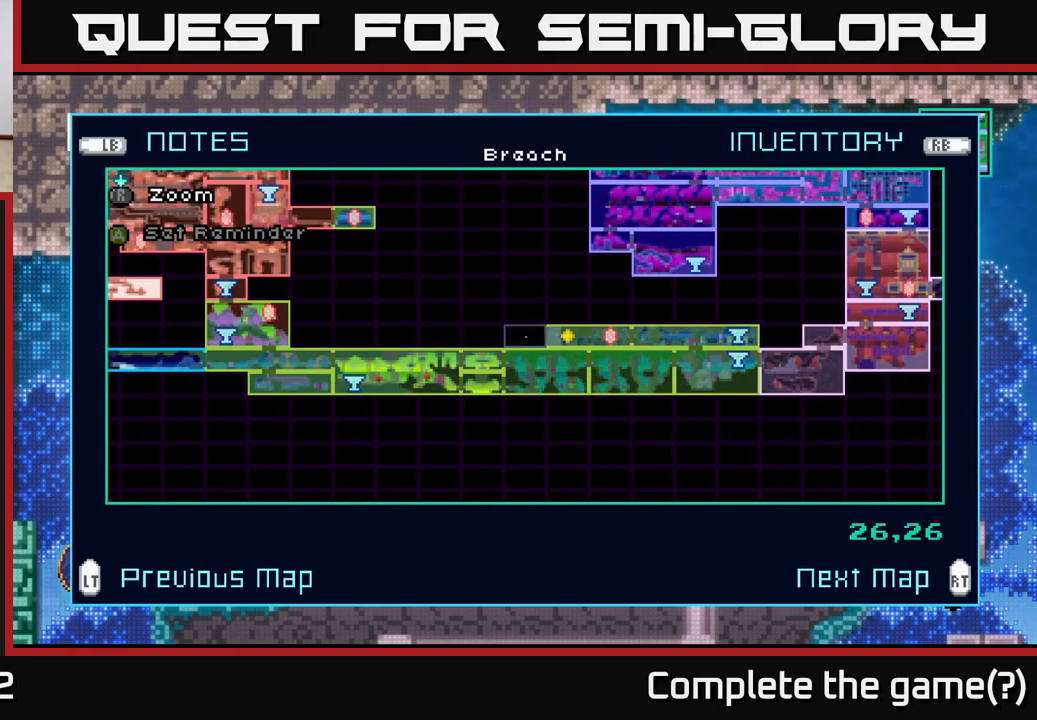
{"buttons": [], "left_stick": "center", "right_stick": "center", "events": []}
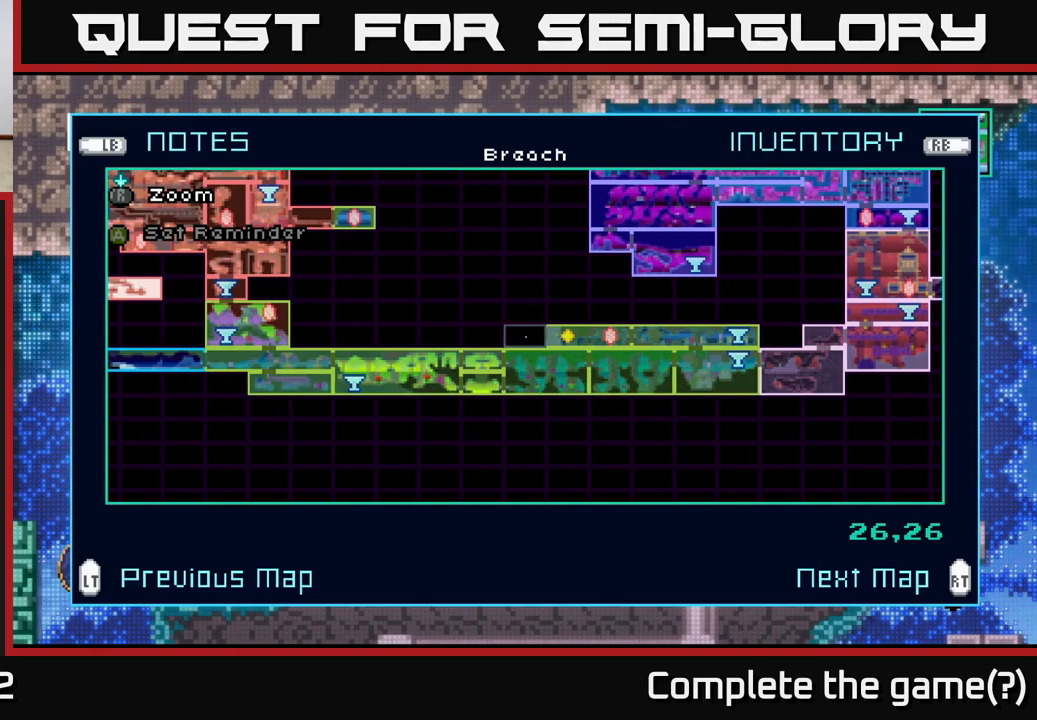
{"buttons": [], "left_stick": "center", "right_stick": "center", "events": [[50, "L2", "down"], [166, "L2", "up"]]}
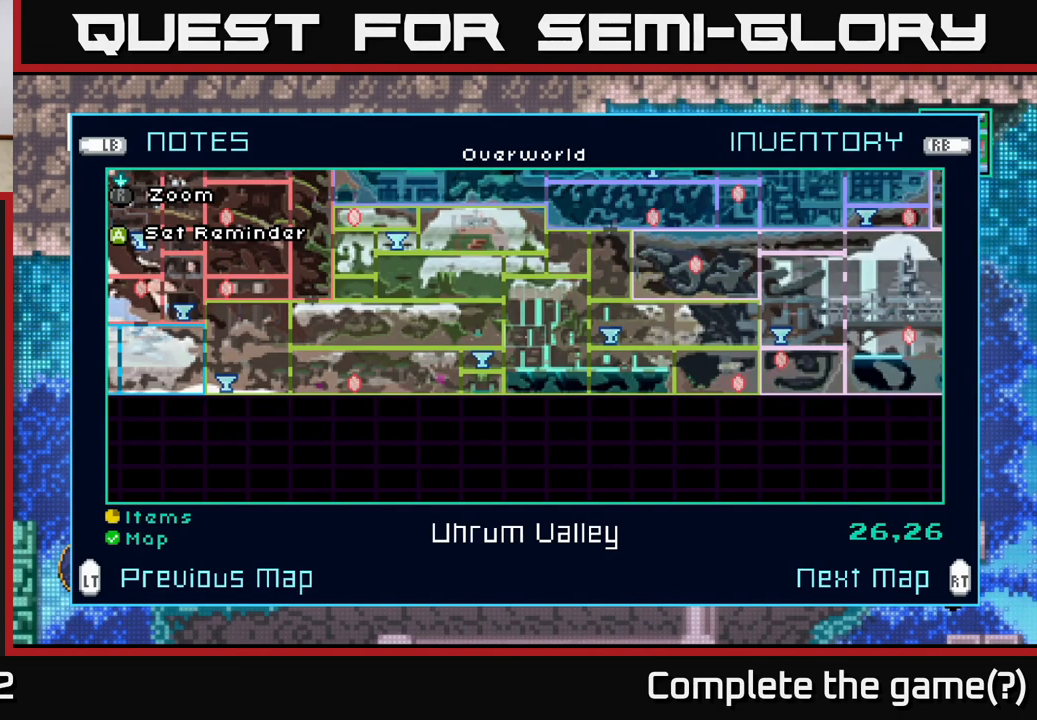
{"buttons": [], "left_stick": "center", "right_stick": "center", "events": [[150, "left_stick", "up"], [316, "left_stick", "center"]]}
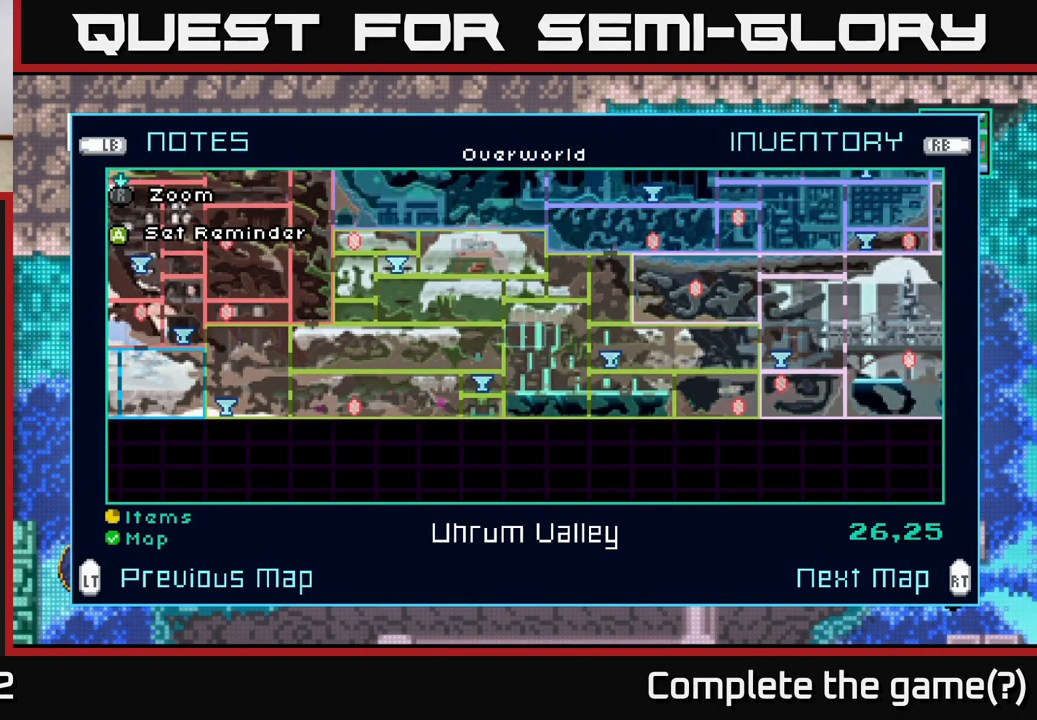
{"buttons": [], "left_stick": "center", "right_stick": "center", "events": []}
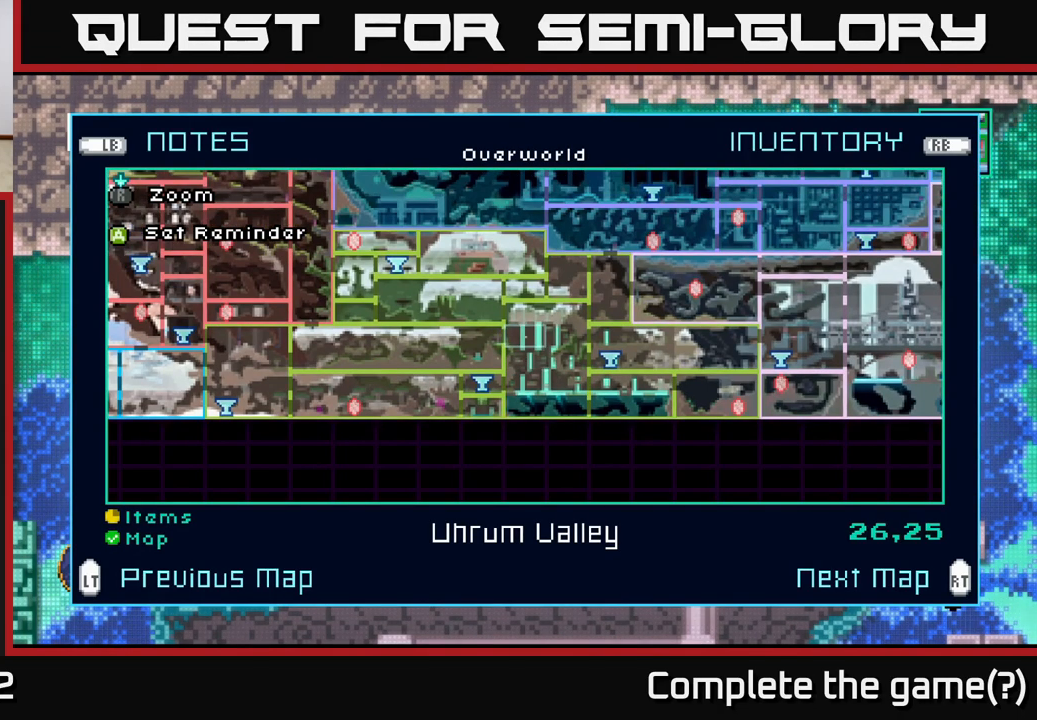
{"buttons": [], "left_stick": "center", "right_stick": "center", "events": [[250, "R2", "down"], [400, "R2", "up"]]}
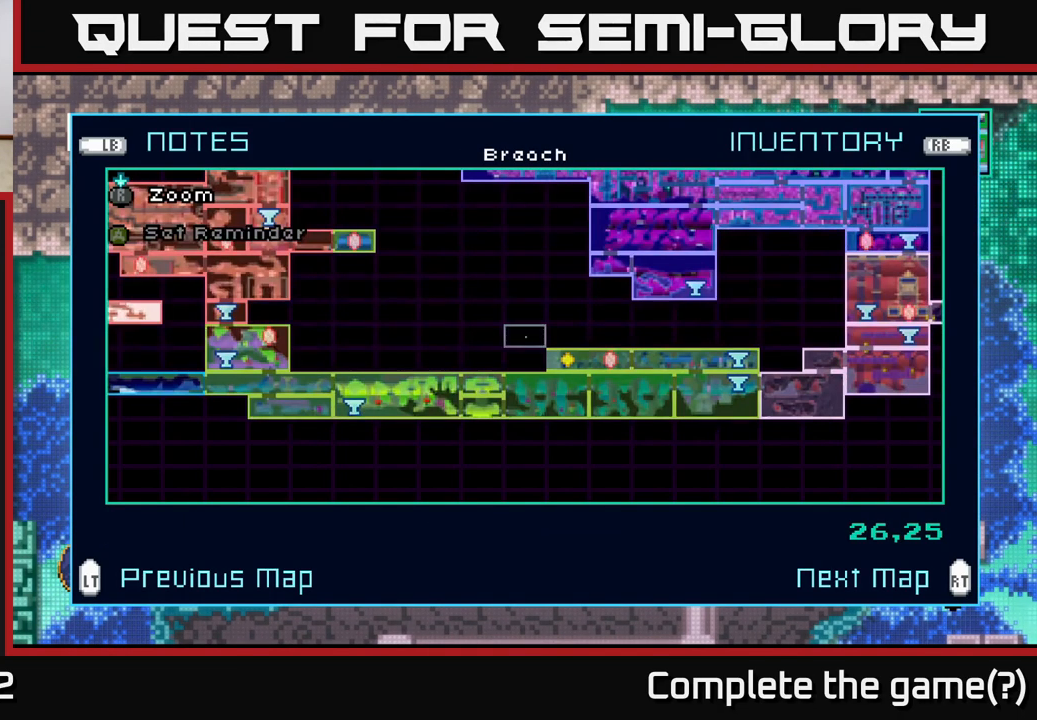
{"buttons": [], "left_stick": "center", "right_stick": "center", "events": []}
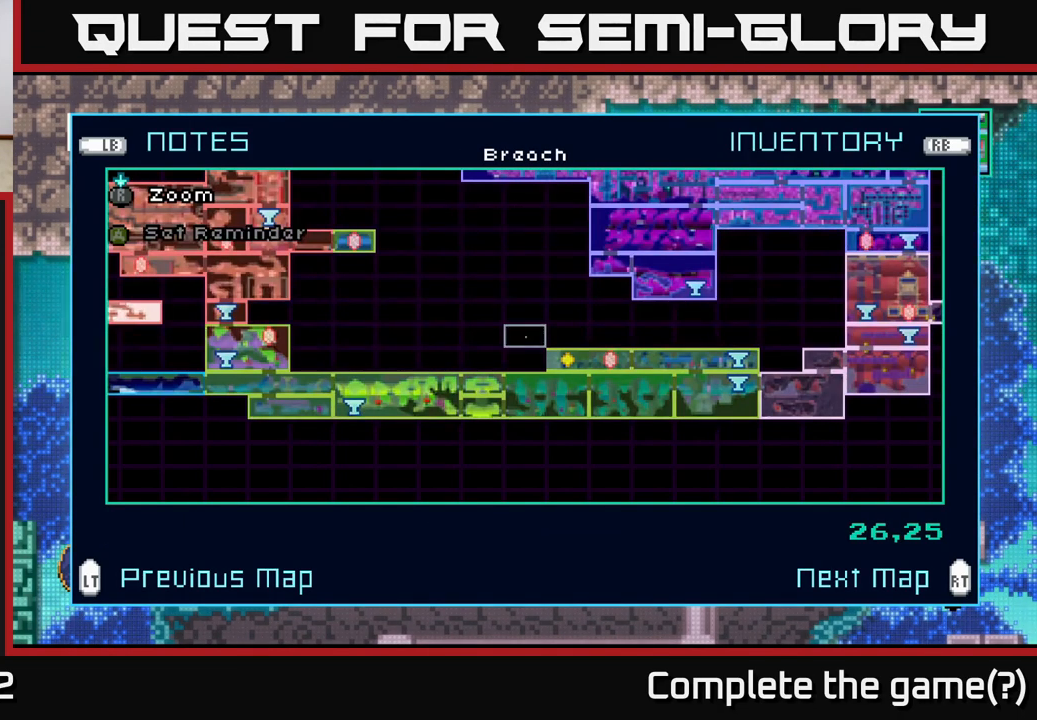
{"buttons": [], "left_stick": "center", "right_stick": "center", "events": []}
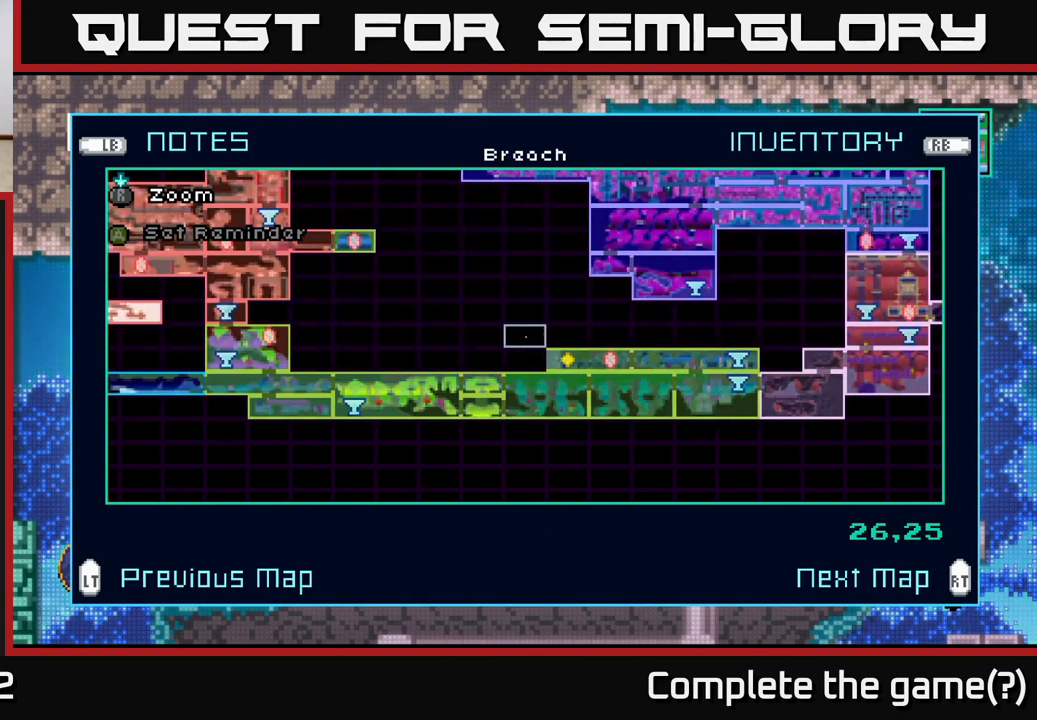
{"buttons": [], "left_stick": "center", "right_stick": "center", "events": []}
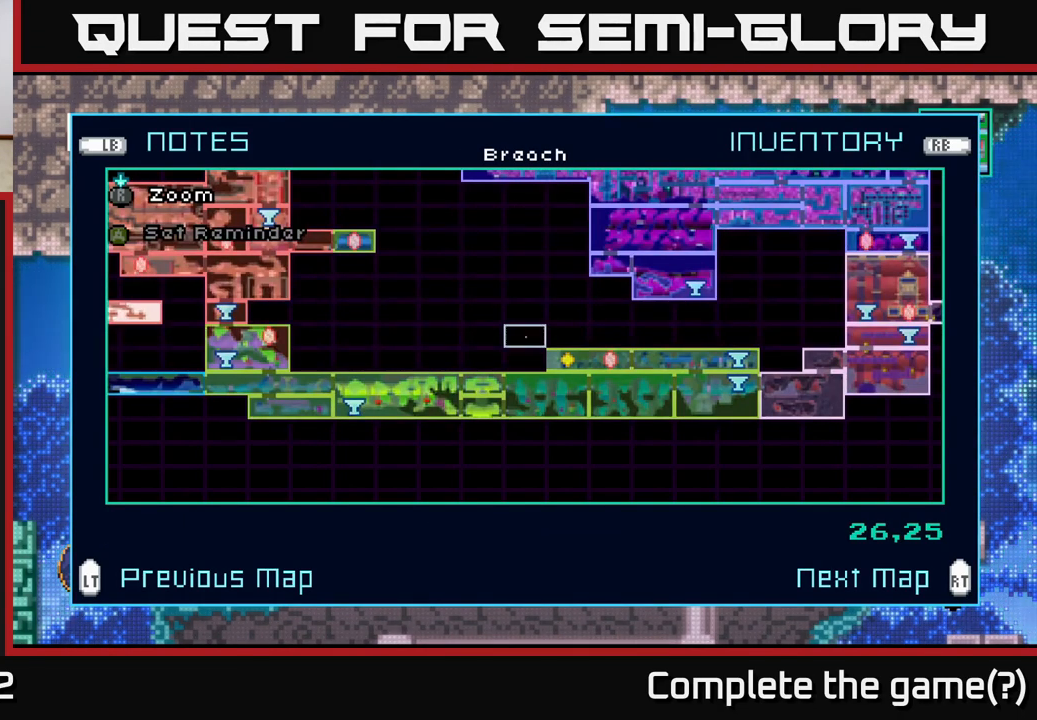
{"buttons": [], "left_stick": "center", "right_stick": "center", "events": []}
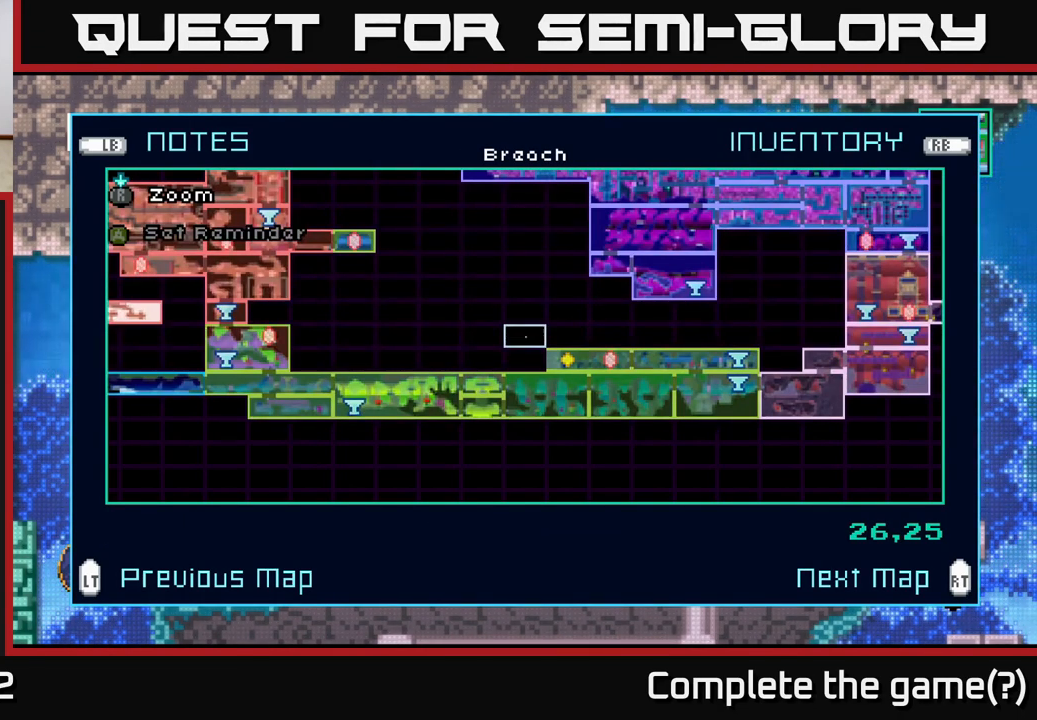
{"buttons": [], "left_stick": "center", "right_stick": "center", "events": [[250, "left_stick", "down"], [450, "left_stick", "center"]]}
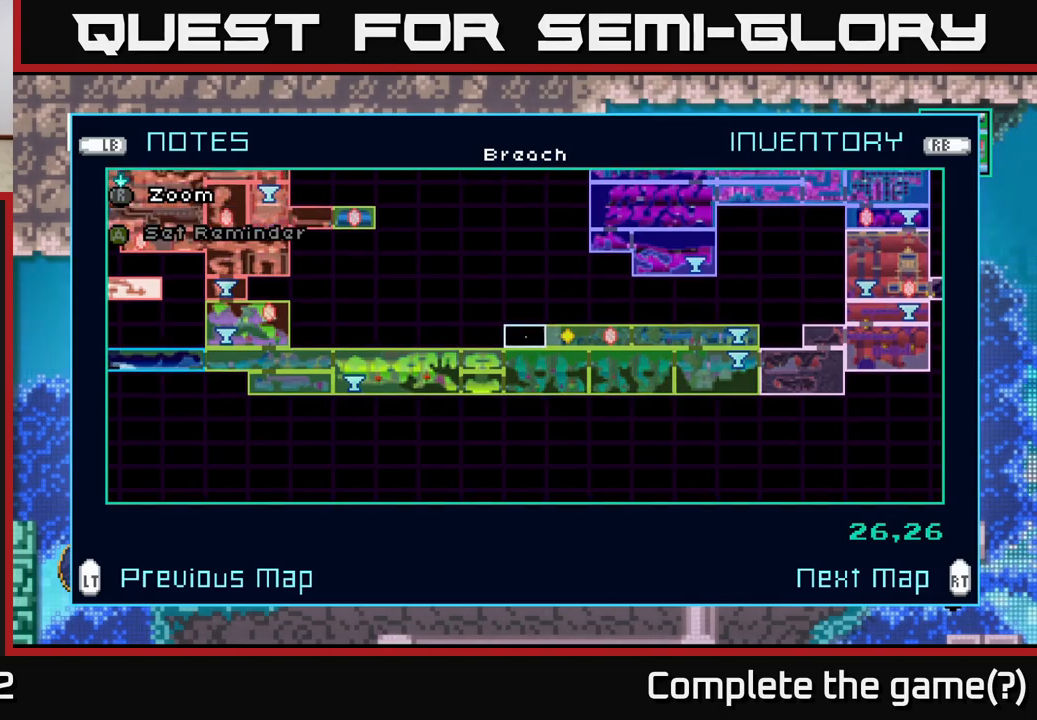
{"buttons": [], "left_stick": "center", "right_stick": "center", "events": [[33, "left_stick", "right"], [200, "left_stick", "center"]]}
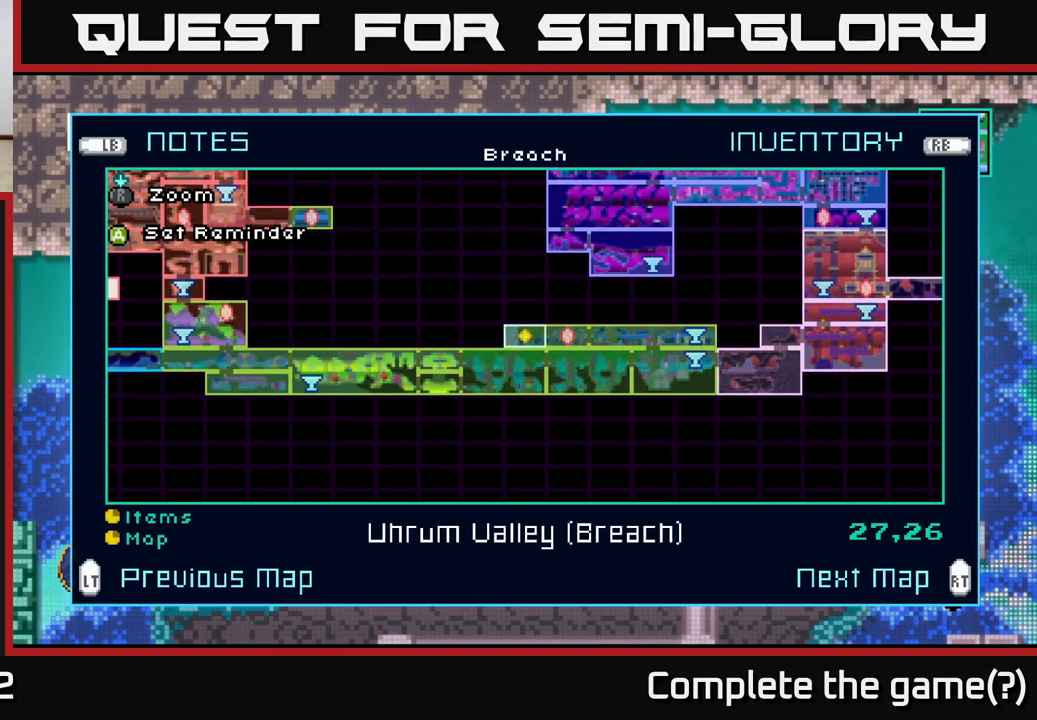
{"buttons": [], "left_stick": "up-left", "right_stick": "center", "events": [[350, "left_stick", "left"], [433, "left_stick", "up-left"]]}
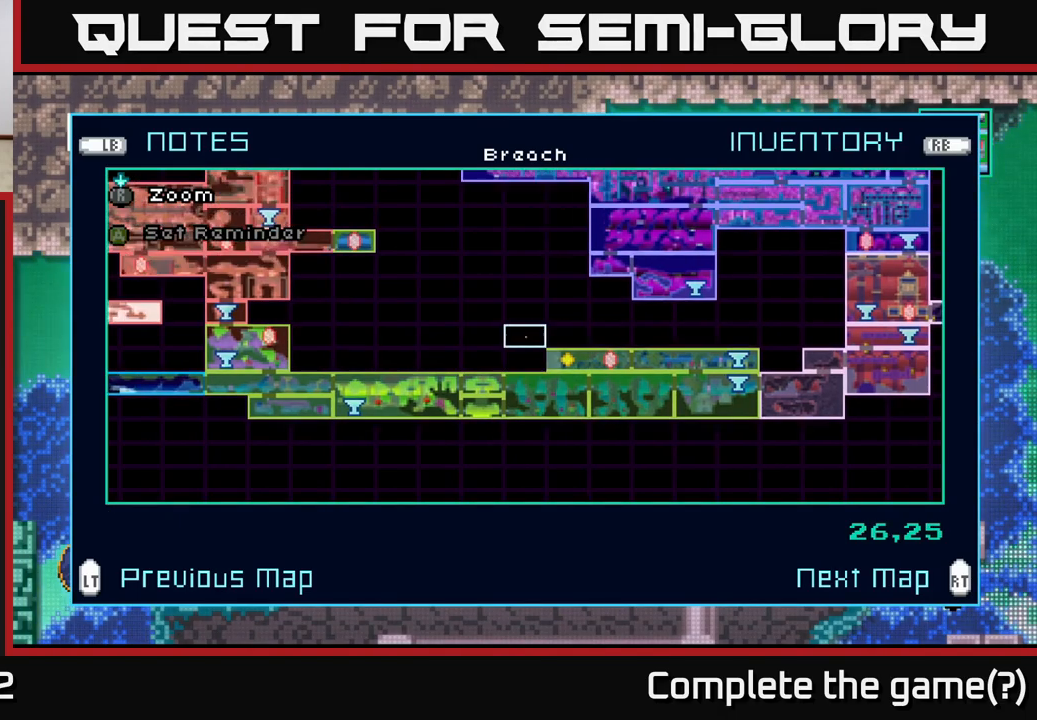
{"buttons": [], "left_stick": "center", "right_stick": "center", "events": [[33, "left_stick", "up"], [233, "left_stick", "center"], [333, "left_stick", "up"], [483, "left_stick", "center"]]}
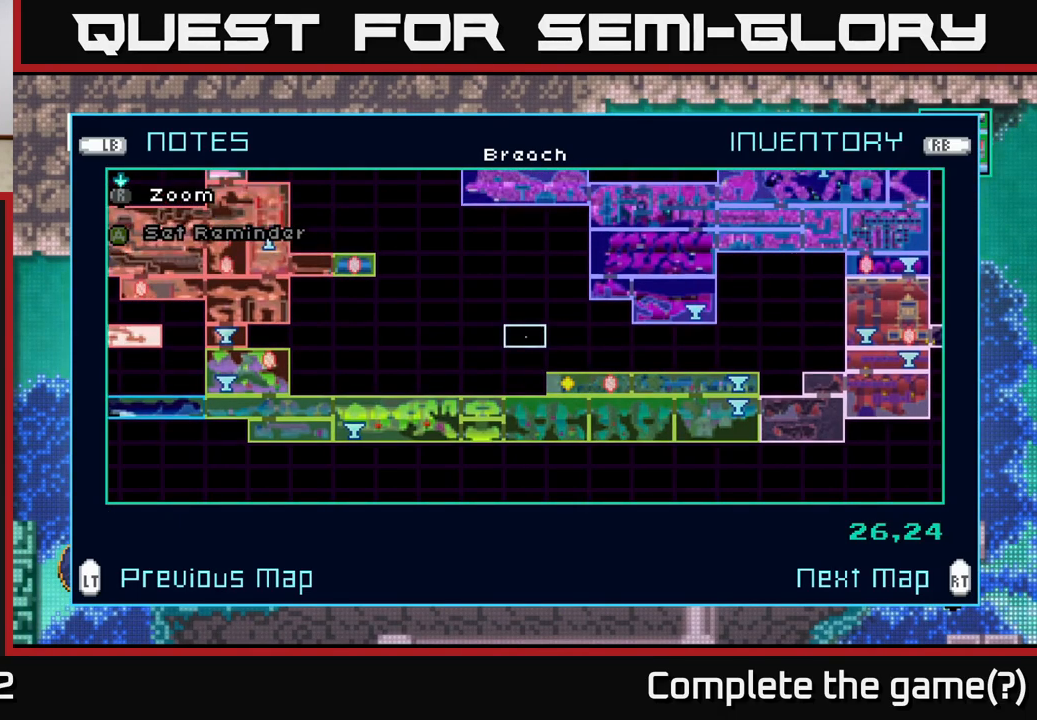
{"buttons": [], "left_stick": "up", "right_stick": "center", "events": [[33, "left_stick", "up"], [167, "left_stick", "center"], [233, "left_stick", "up"], [383, "left_stick", "center"], [433, "left_stick", "up"]]}
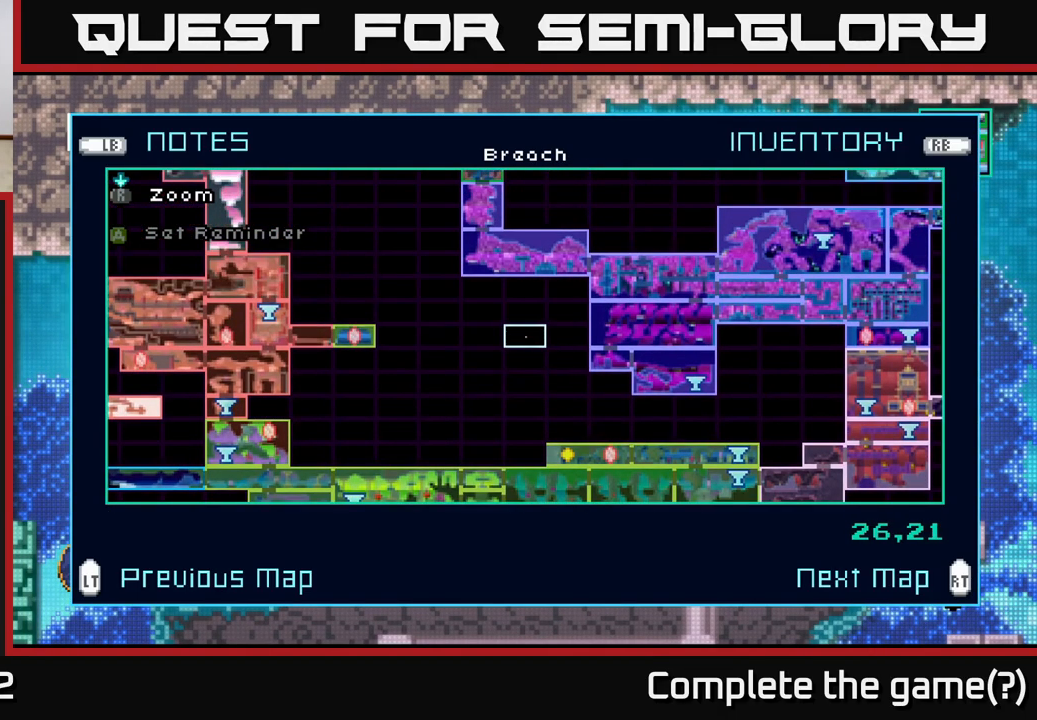
{"buttons": [], "left_stick": "down-left", "right_stick": "center", "events": [[300, "left_stick", "center"], [433, "left_stick", "down-left"]]}
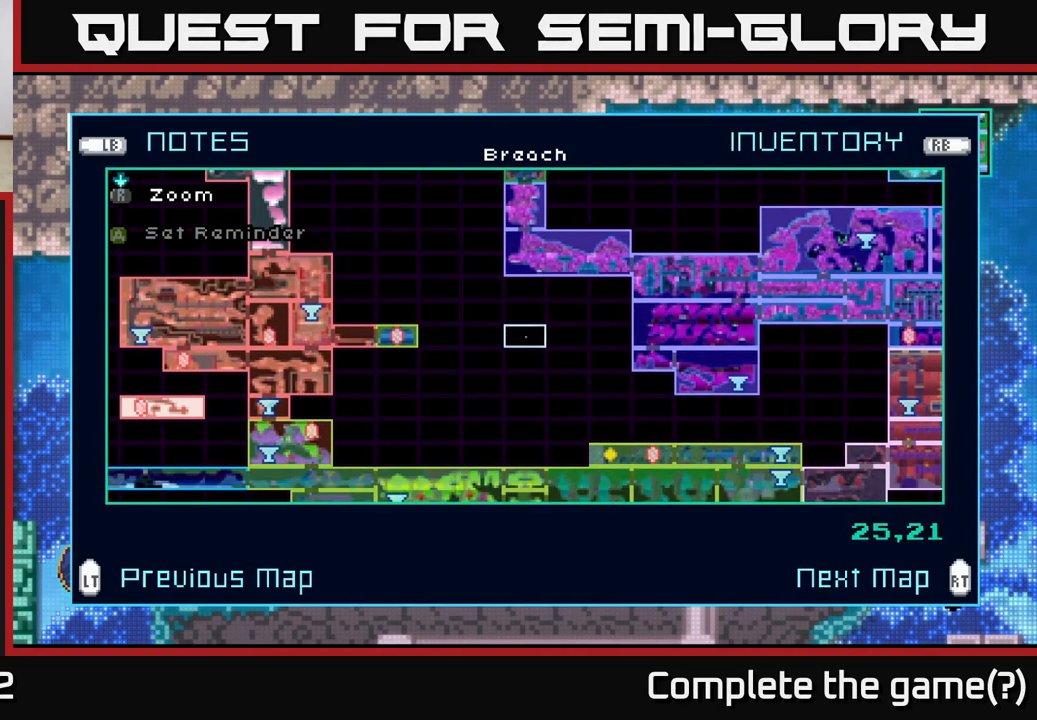
{"buttons": [], "left_stick": "center", "right_stick": "center", "events": [[117, "left_stick", "center"], [217, "L2", "down"], [333, "L2", "up"]]}
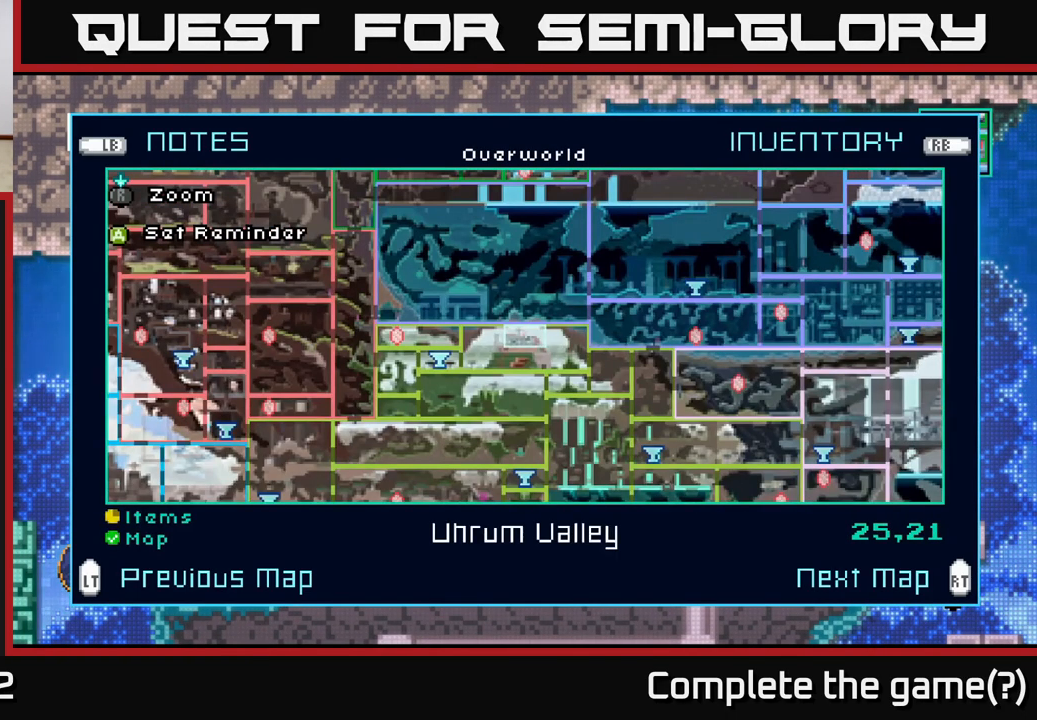
{"buttons": [], "left_stick": "center", "right_stick": "center", "events": []}
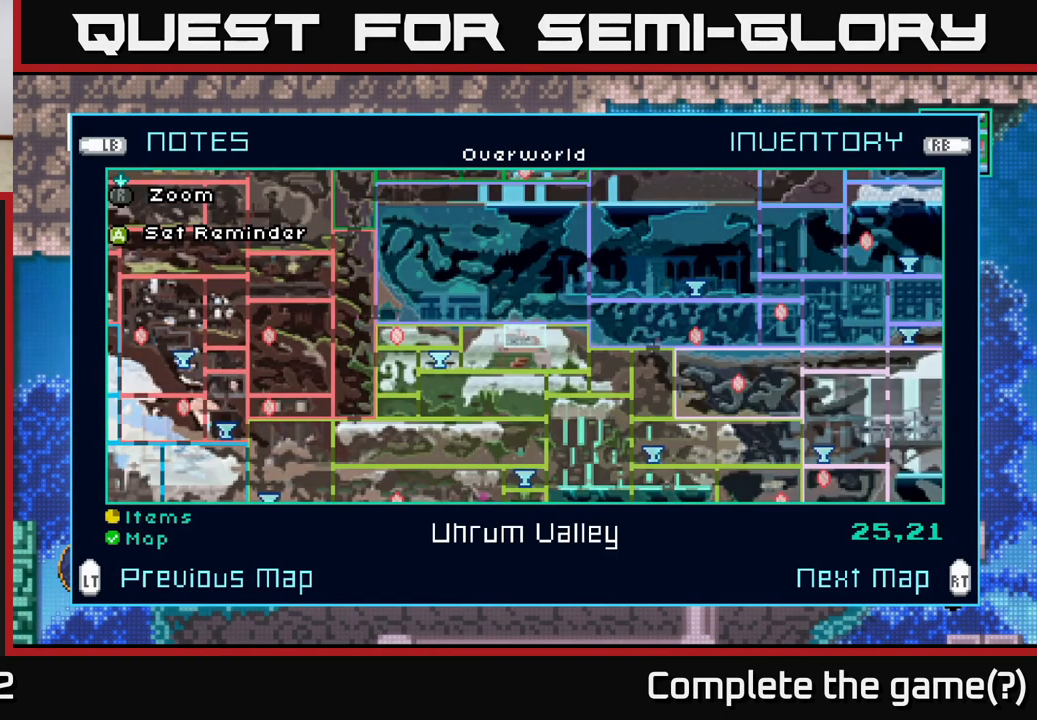
{"buttons": [], "left_stick": "center", "right_stick": "center", "events": [[233, "R2", "down"], [400, "R2", "up"]]}
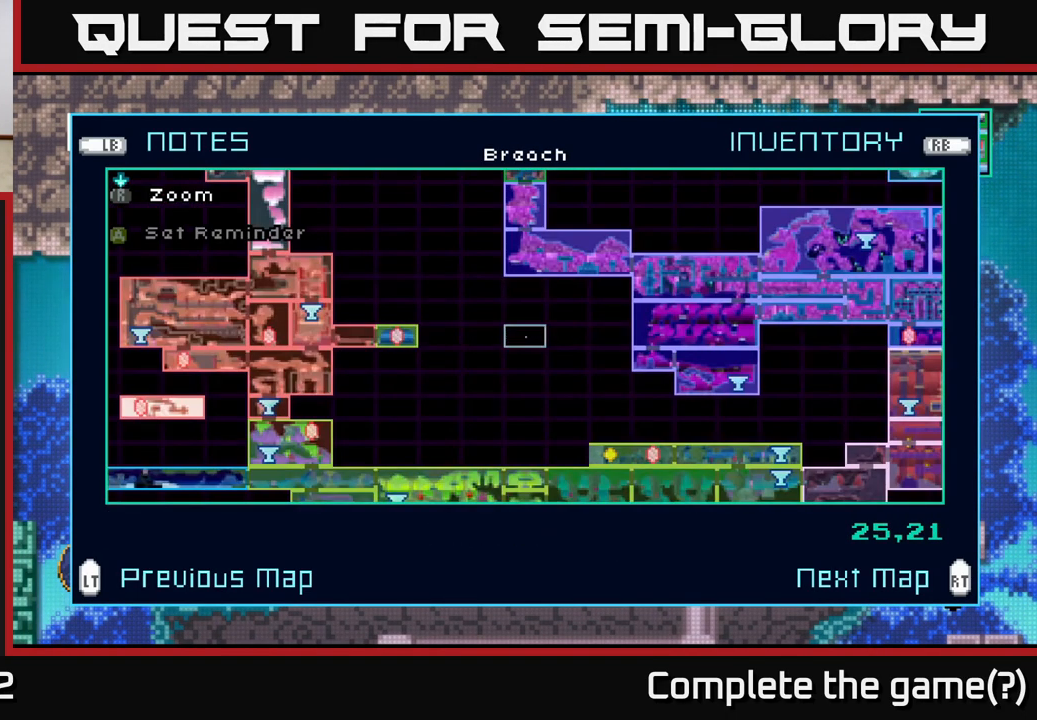
{"buttons": [], "left_stick": "center", "right_stick": "center", "events": [[267, "L2", "down"], [400, "L2", "up"]]}
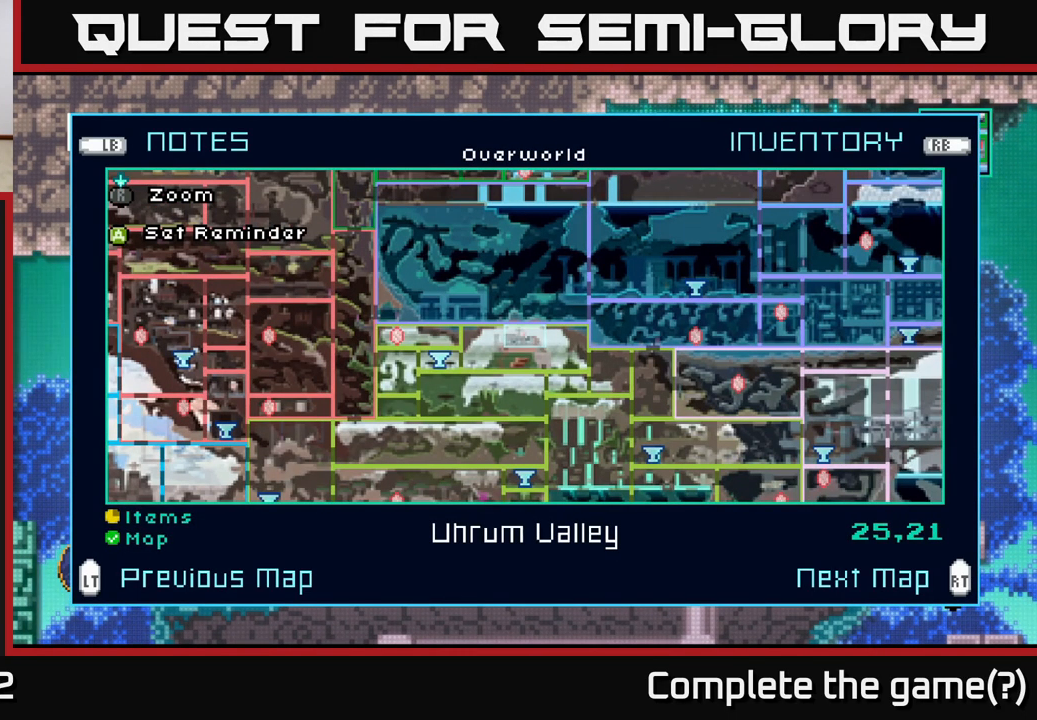
{"buttons": [], "left_stick": "left", "right_stick": "center", "events": [[317, "left_stick", "left"]]}
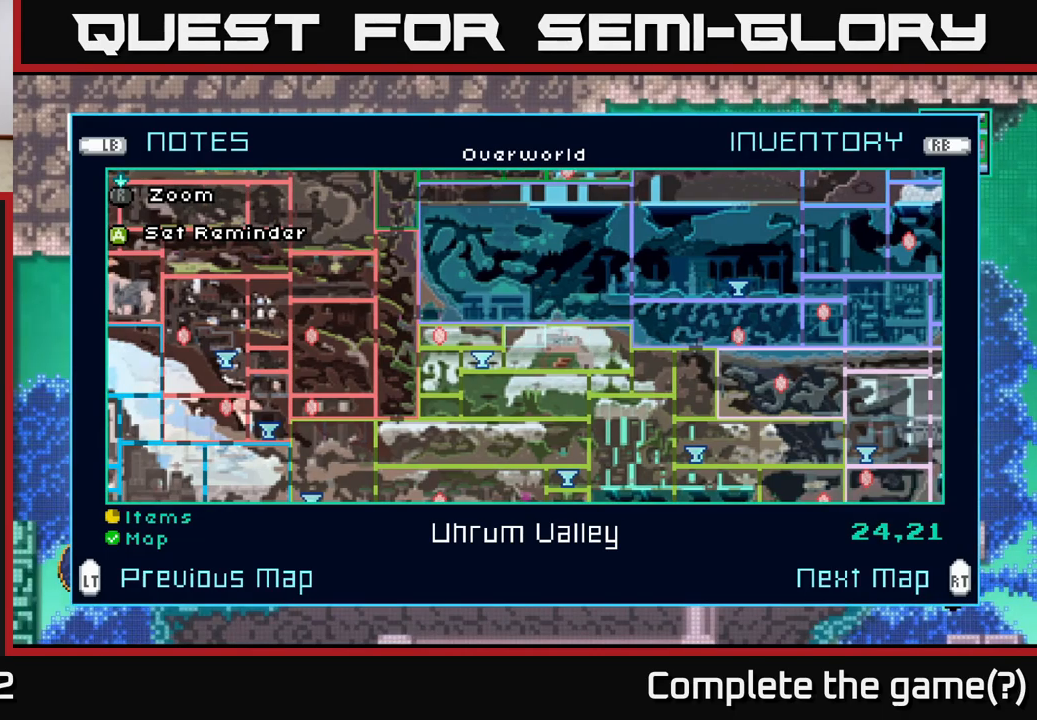
{"buttons": [], "left_stick": "center", "right_stick": "center", "events": [[17, "left_stick", "center"], [84, "left_stick", "left"], [250, "left_stick", "center"]]}
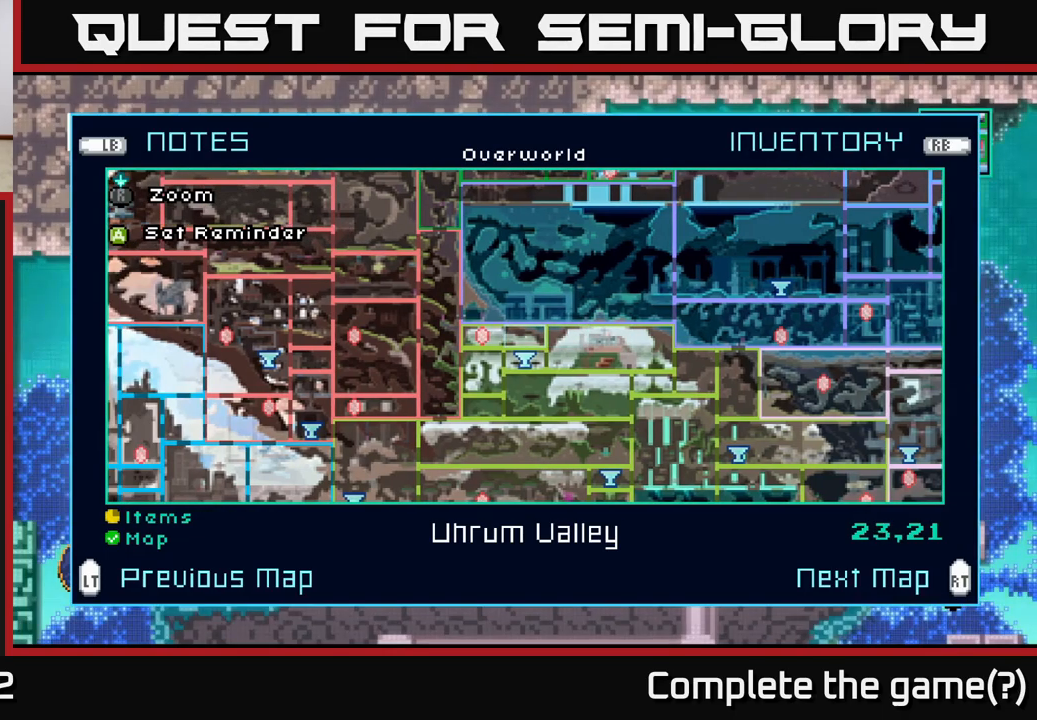
{"buttons": [], "left_stick": "center", "right_stick": "center", "events": []}